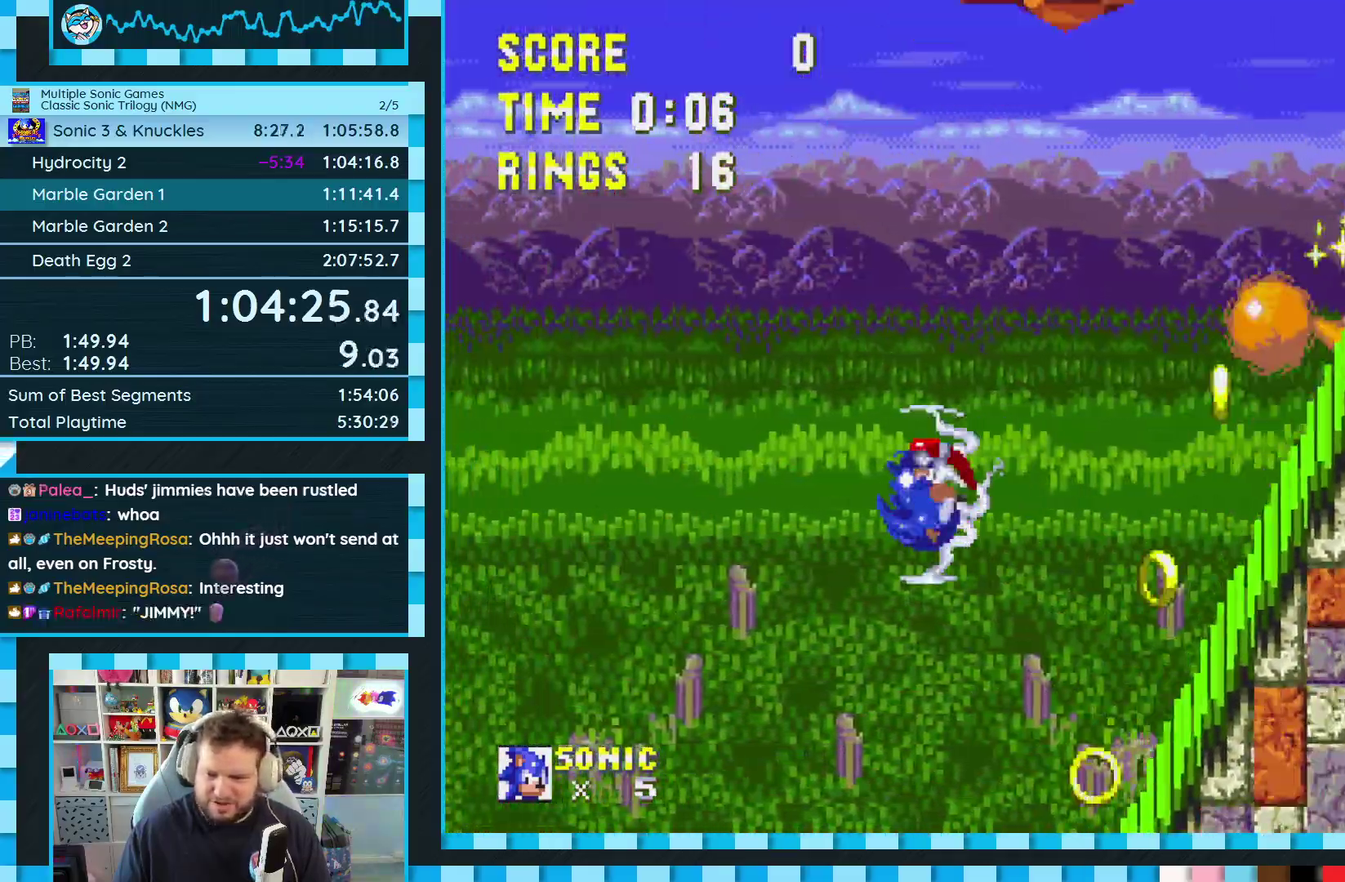
Gameplay with a controller (Xbox layout); each line is a JSON object with the inputs held at the frame after it. "events" lists button and stick changes between this image and that frame as [ms after this image, input, new state], when the widget could be followed in between. Not read: L2 L3 R2 R3.
{"buttons": ["DPAD_DOWN"], "events": []}
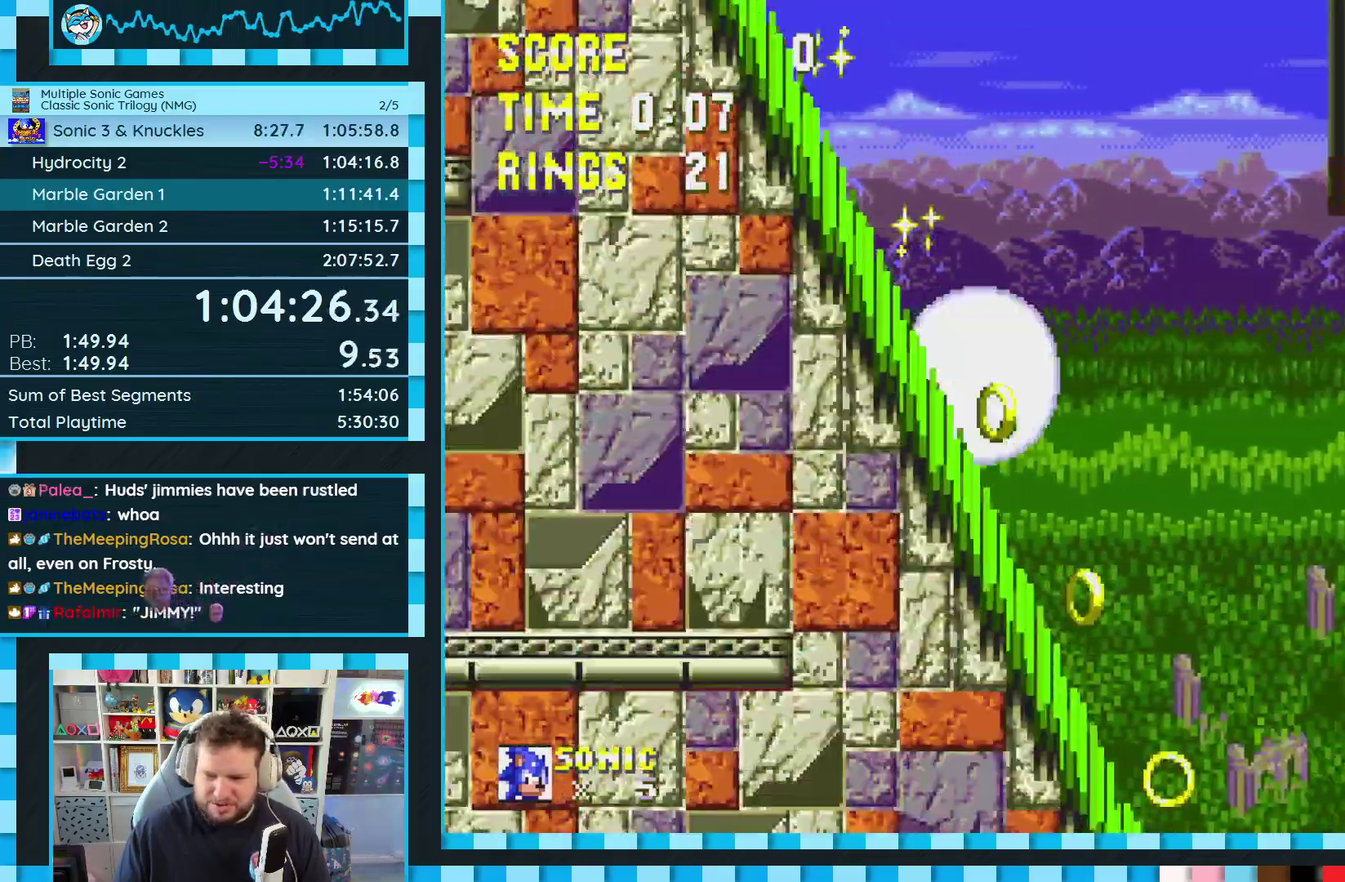
{"buttons": ["DPAD_RIGHT"], "events": [[17, "DPAD_DOWN", "up"], [50, "A", "down"], [100, "DPAD_RIGHT", "down"], [183, "A", "up"]]}
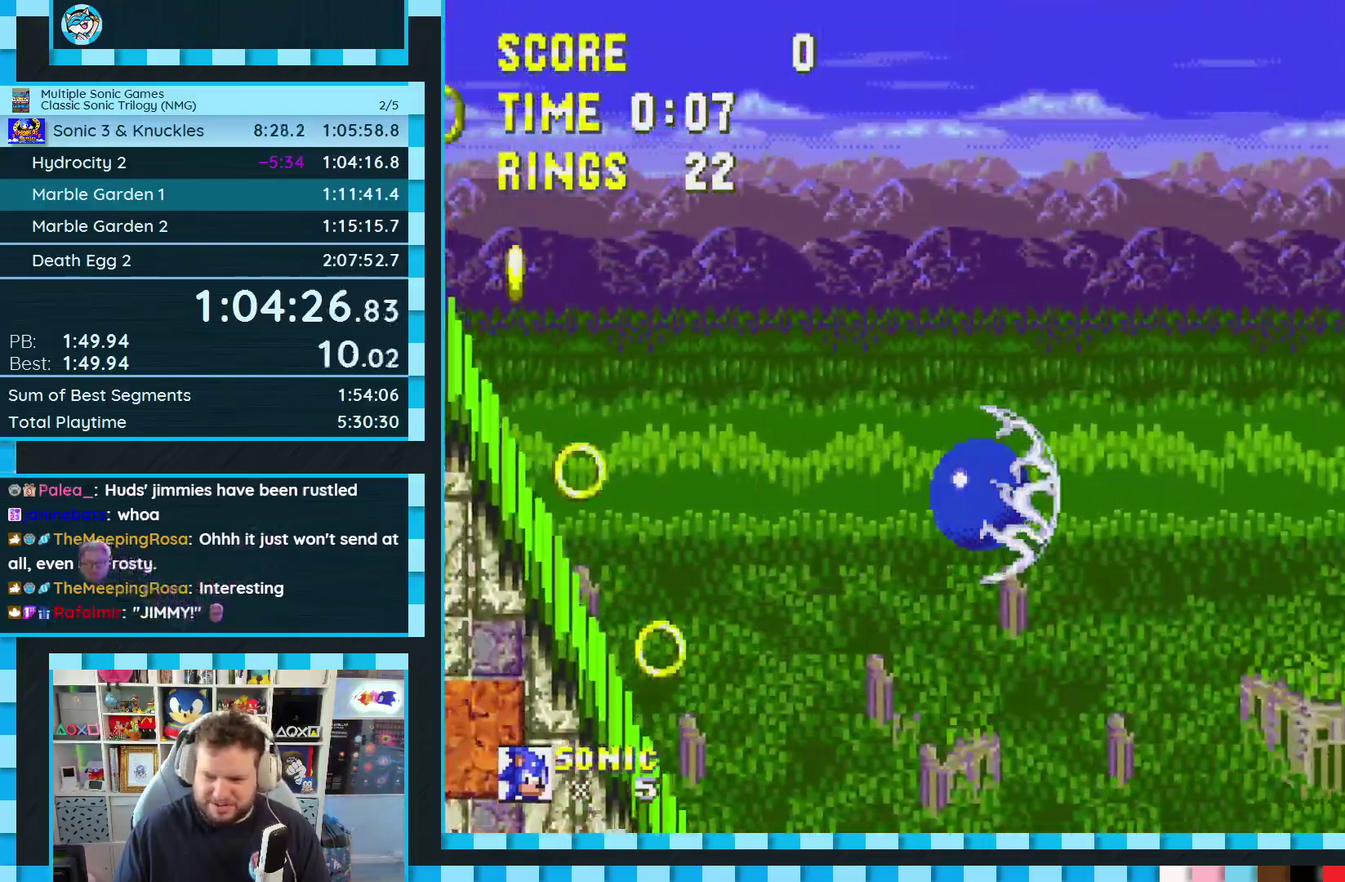
{"buttons": ["A", "DPAD_RIGHT"], "events": [[133, "A", "down"]]}
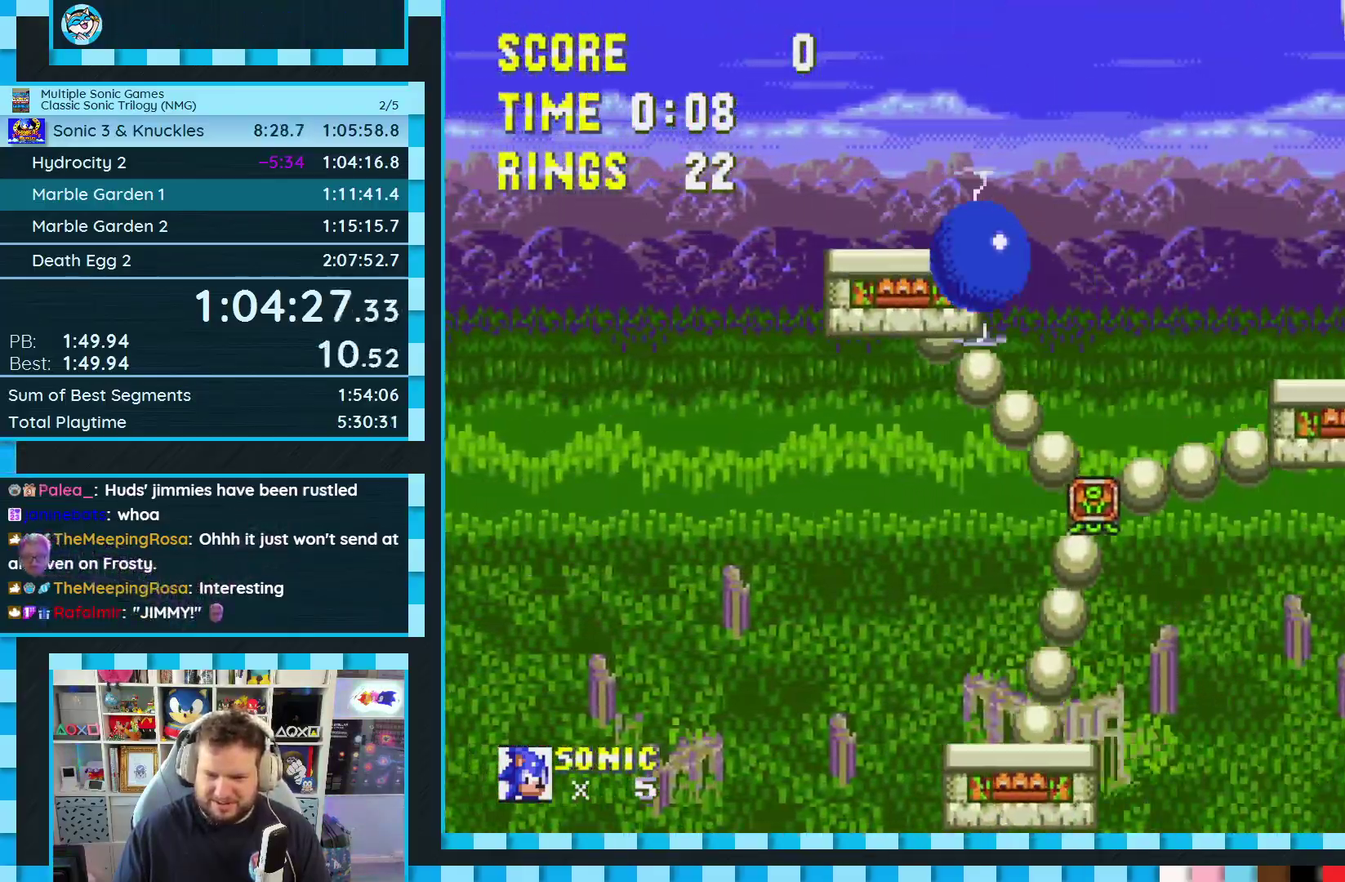
{"buttons": ["A", "DPAD_RIGHT"], "events": []}
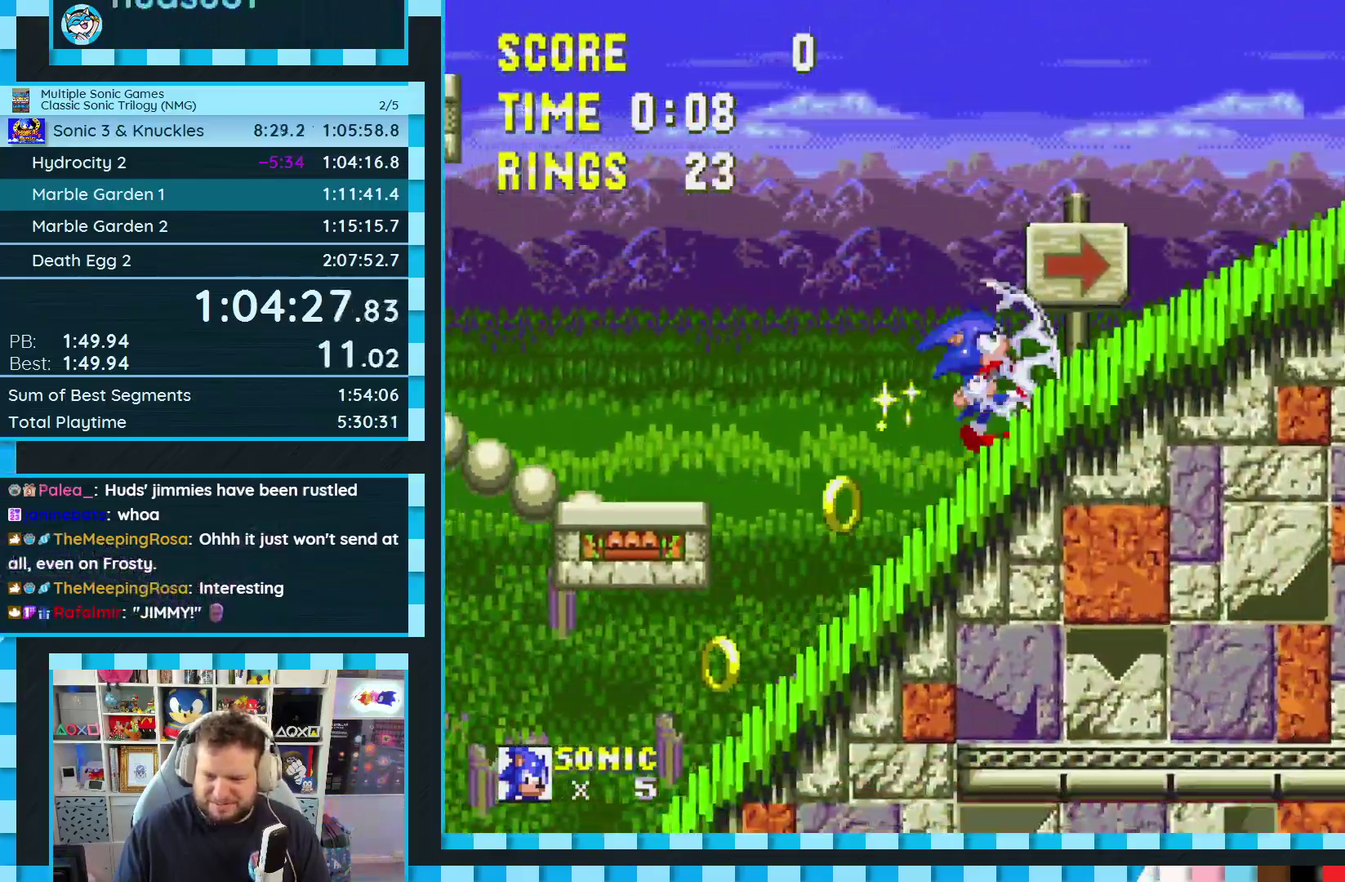
{"buttons": ["A", "DPAD_RIGHT"], "events": [[150, "A", "up"], [450, "A", "down"]]}
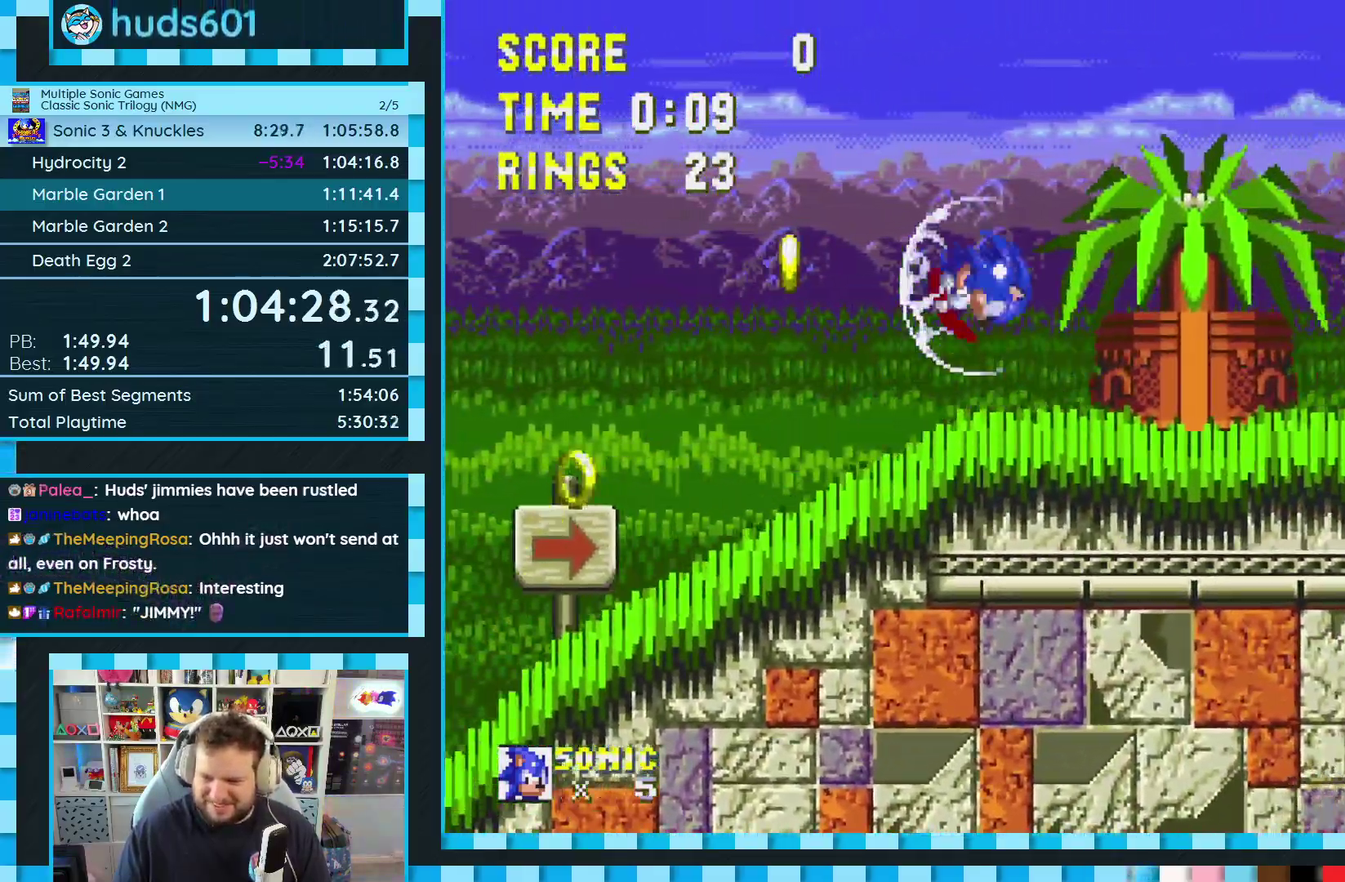
{"buttons": ["DPAD_RIGHT"], "events": [[100, "A", "up"]]}
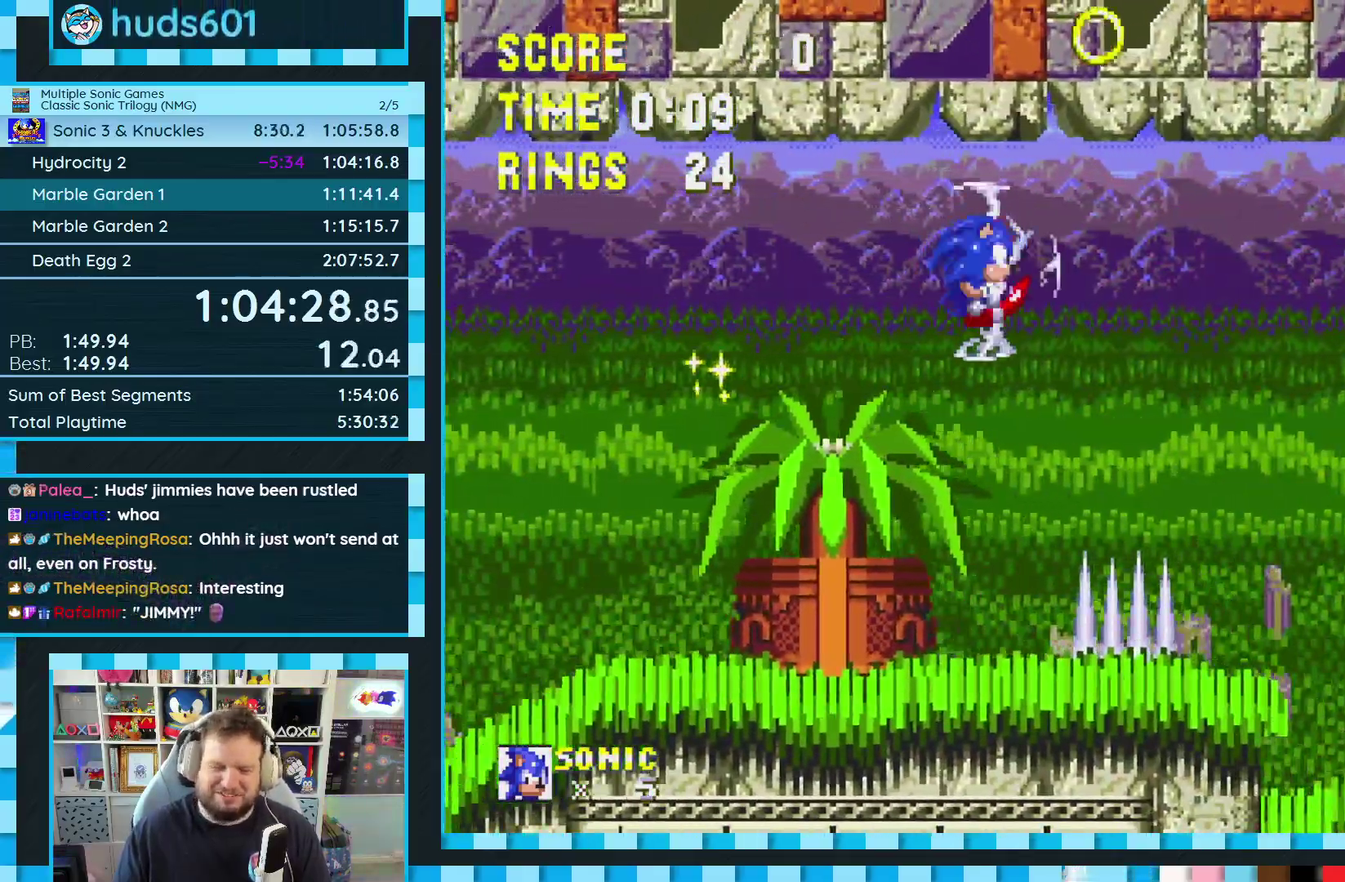
{"buttons": [], "events": [[167, "A", "down"], [233, "A", "up"], [417, "DPAD_RIGHT", "up"]]}
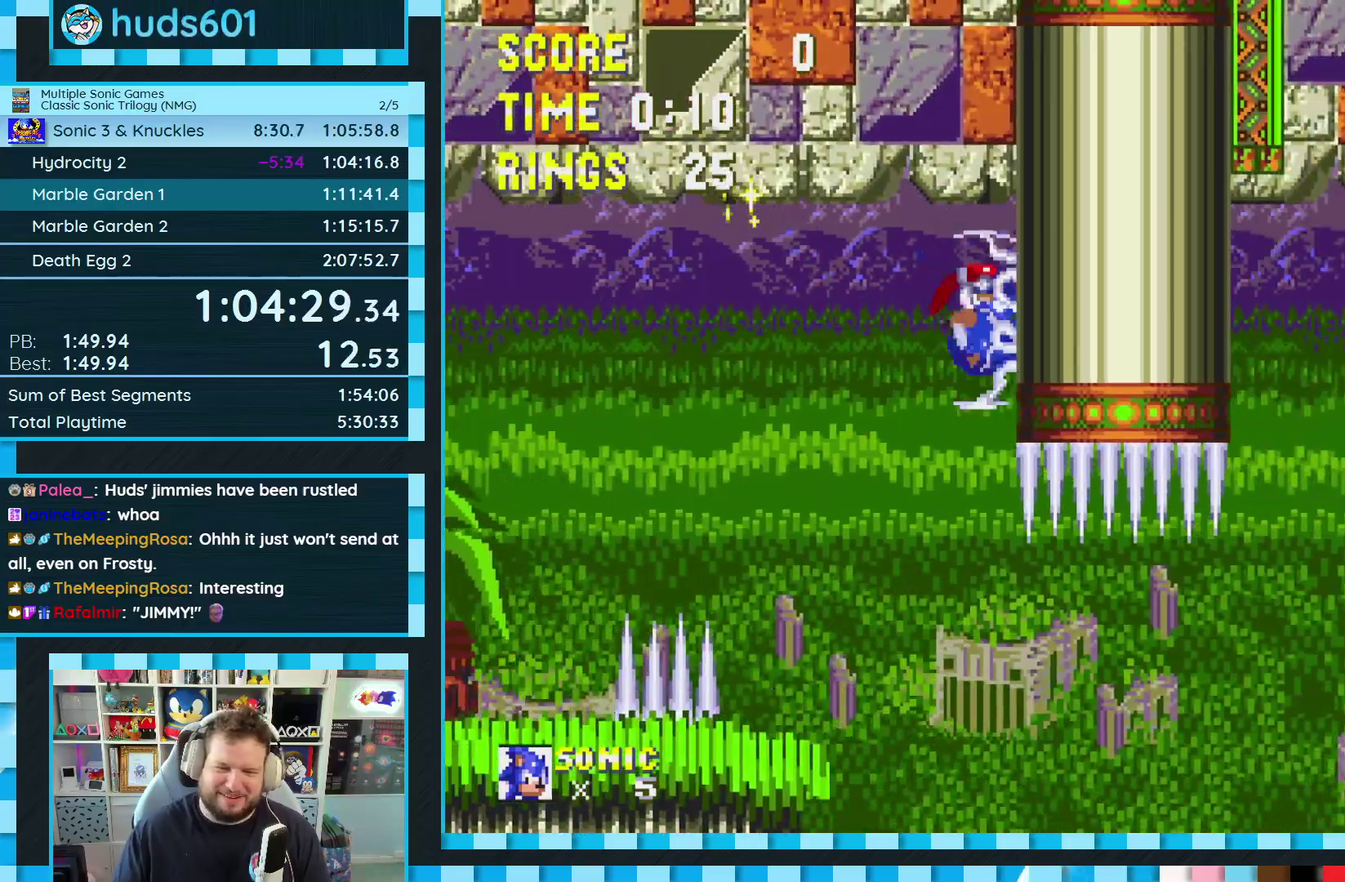
{"buttons": ["DPAD_DOWN"], "events": [[167, "DPAD_DOWN", "down"]]}
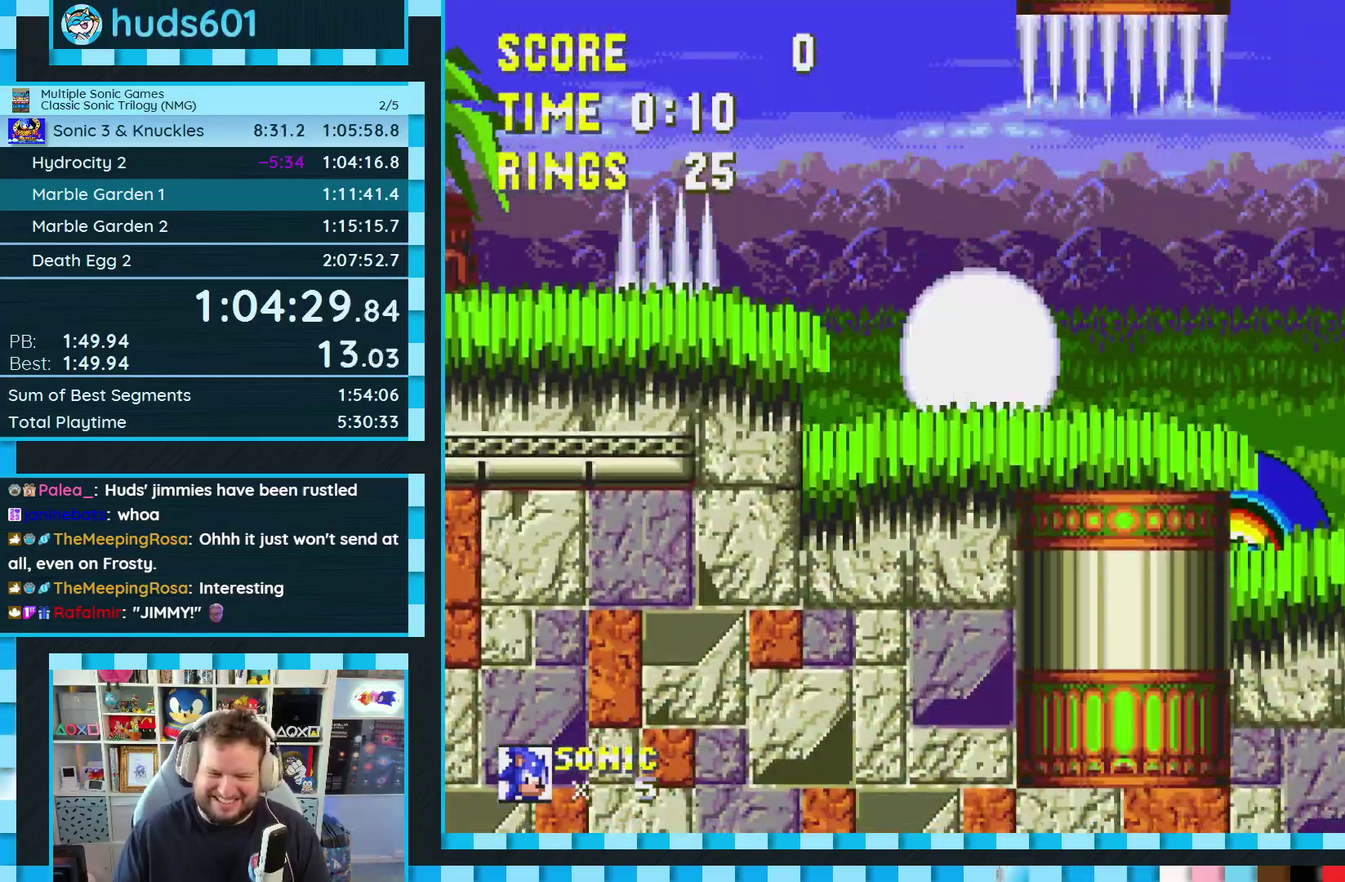
{"buttons": ["DPAD_RIGHT"], "events": [[17, "C", "down"], [50, "B", "down"], [83, "A", "down"], [117, "B", "up"], [117, "C", "up"], [167, "A", "up"], [183, "DPAD_DOWN", "up"], [450, "DPAD_RIGHT", "down"]]}
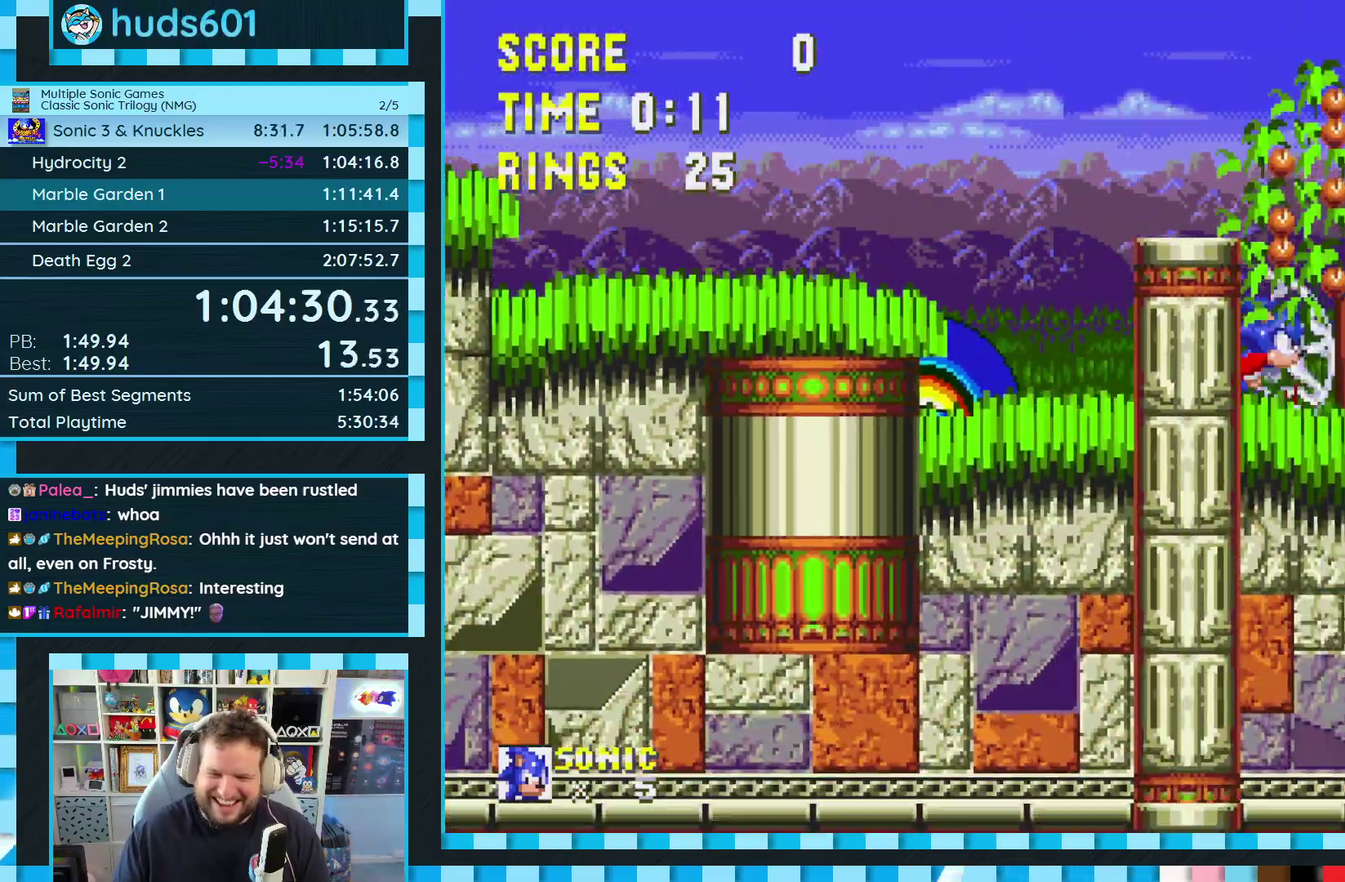
{"buttons": ["DPAD_RIGHT"], "events": []}
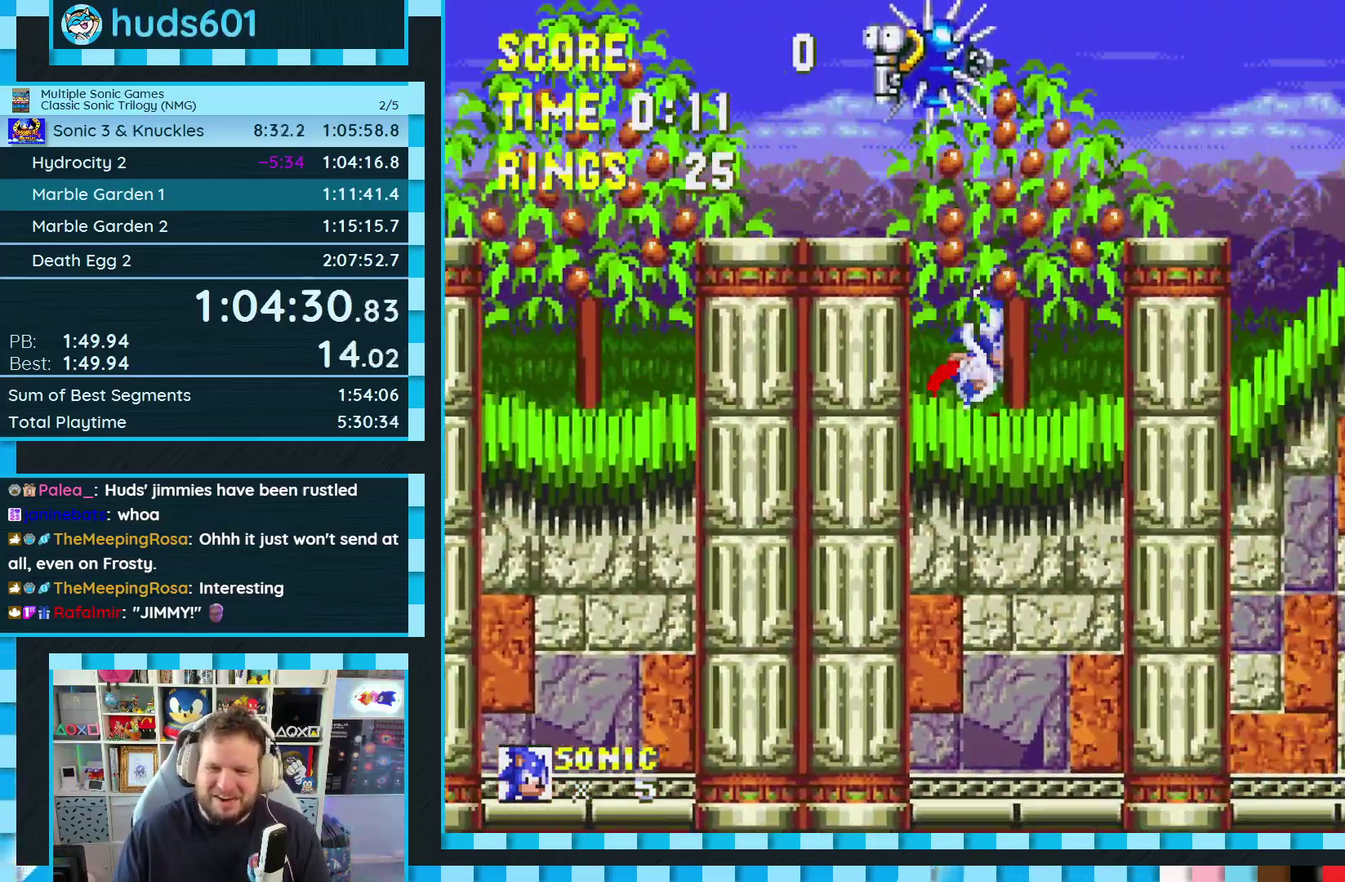
{"buttons": ["DPAD_RIGHT"], "events": [[200, "A", "down"], [483, "A", "up"]]}
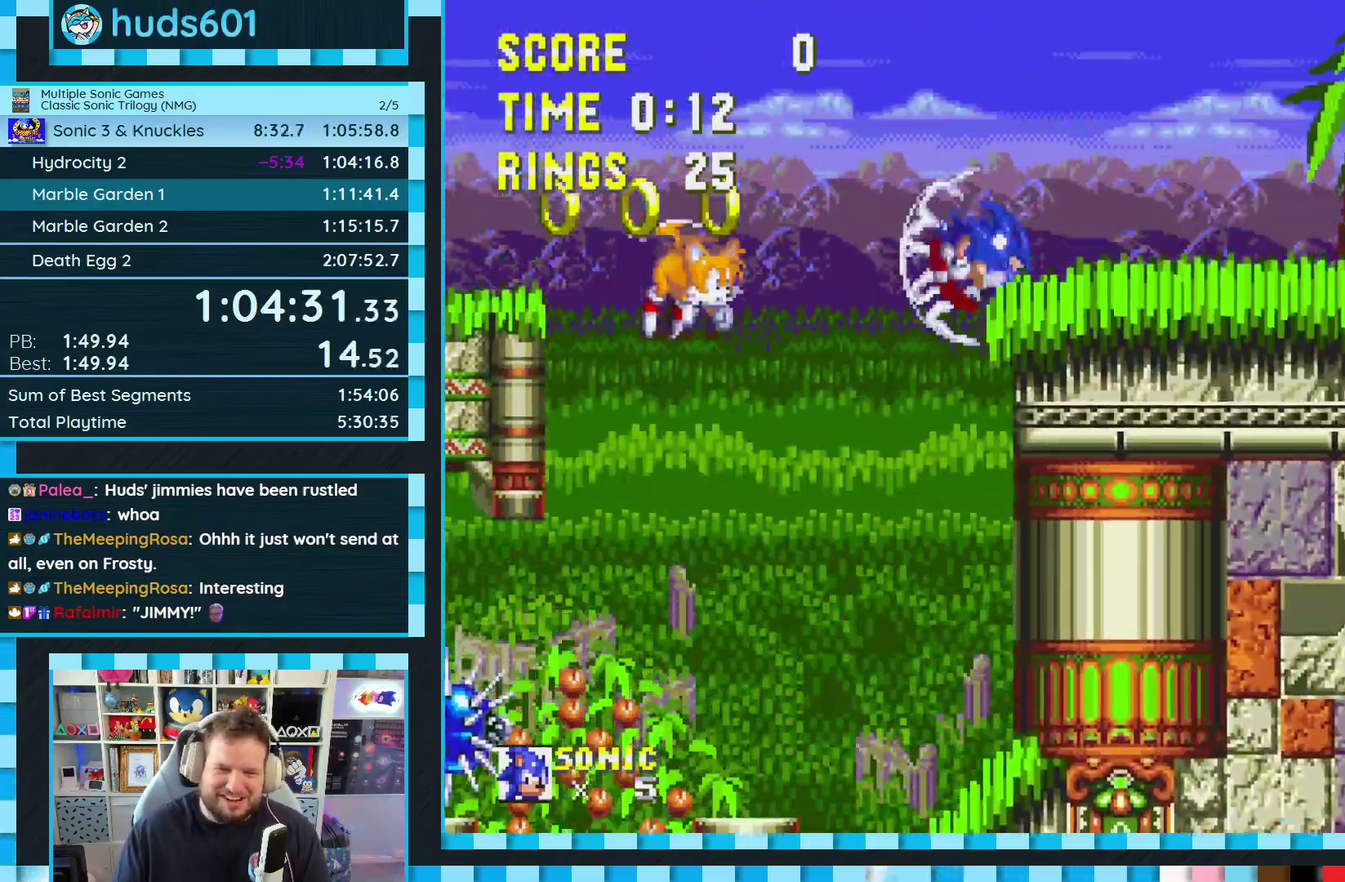
{"buttons": [], "events": [[133, "DPAD_RIGHT", "up"], [317, "DPAD_LEFT", "down"], [417, "DPAD_LEFT", "up"]]}
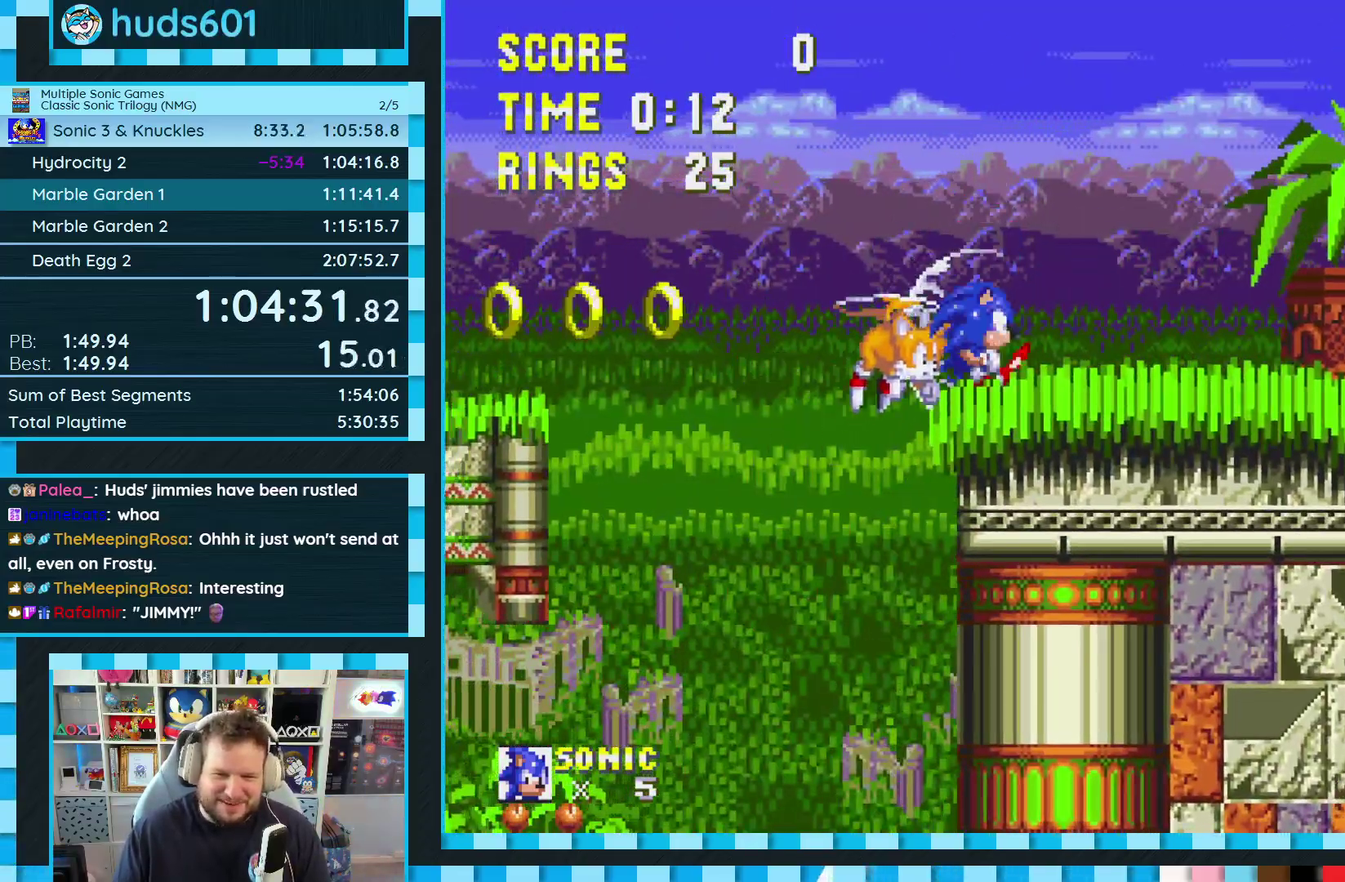
{"buttons": ["DPAD_DOWN"], "events": [[17, "DPAD_RIGHT", "down"], [100, "DPAD_RIGHT", "up"], [333, "DPAD_DOWN", "down"], [400, "C", "down"], [417, "B", "down"], [483, "B", "up"], [483, "C", "up"]]}
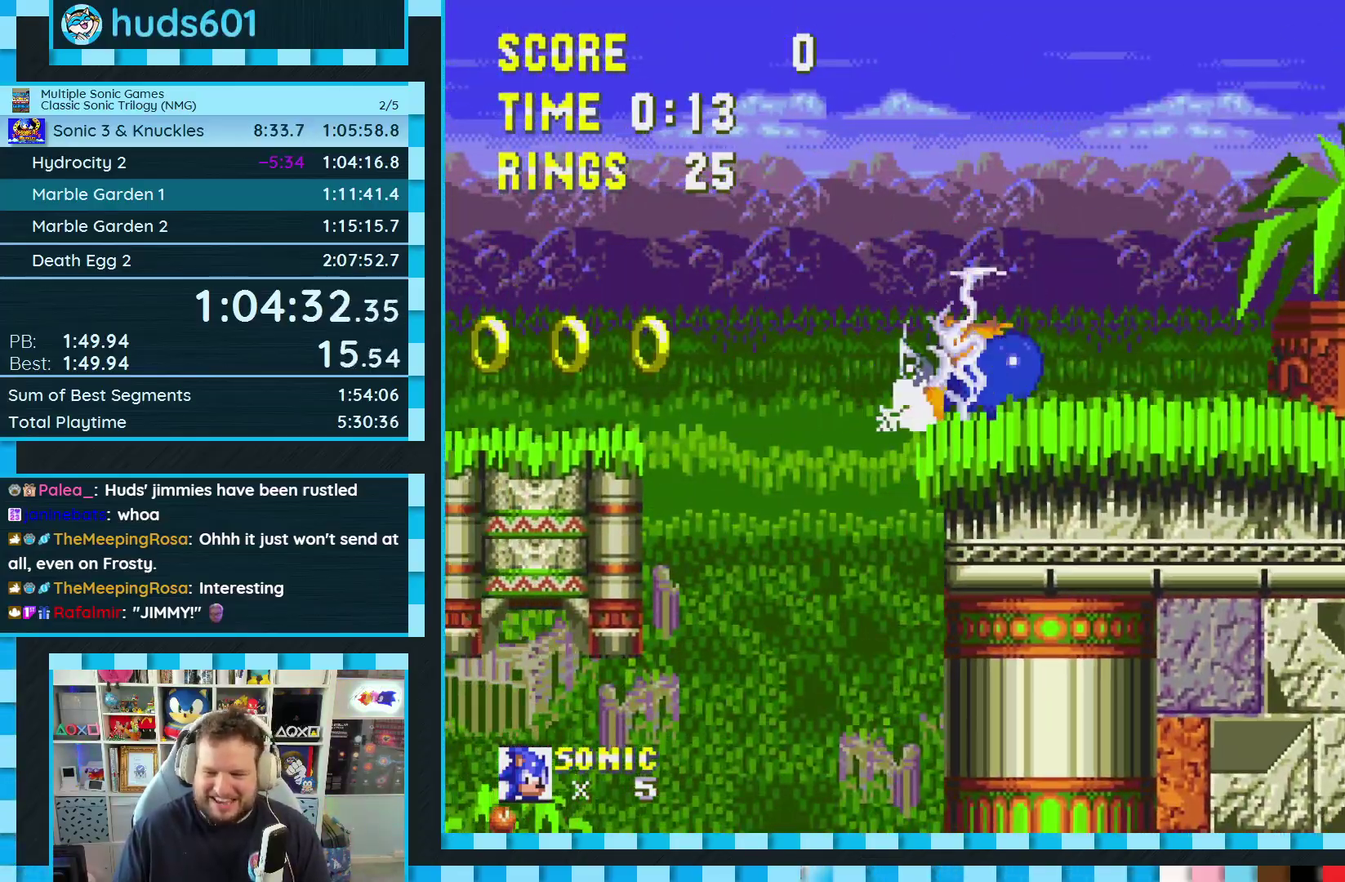
{"buttons": ["DPAD_DOWN"], "events": [[33, "B", "down"], [33, "C", "down"], [50, "A", "down"], [83, "C", "up"], [100, "A", "up"], [100, "B", "up"], [117, "DPAD_DOWN", "up"], [400, "DPAD_DOWN", "down"]]}
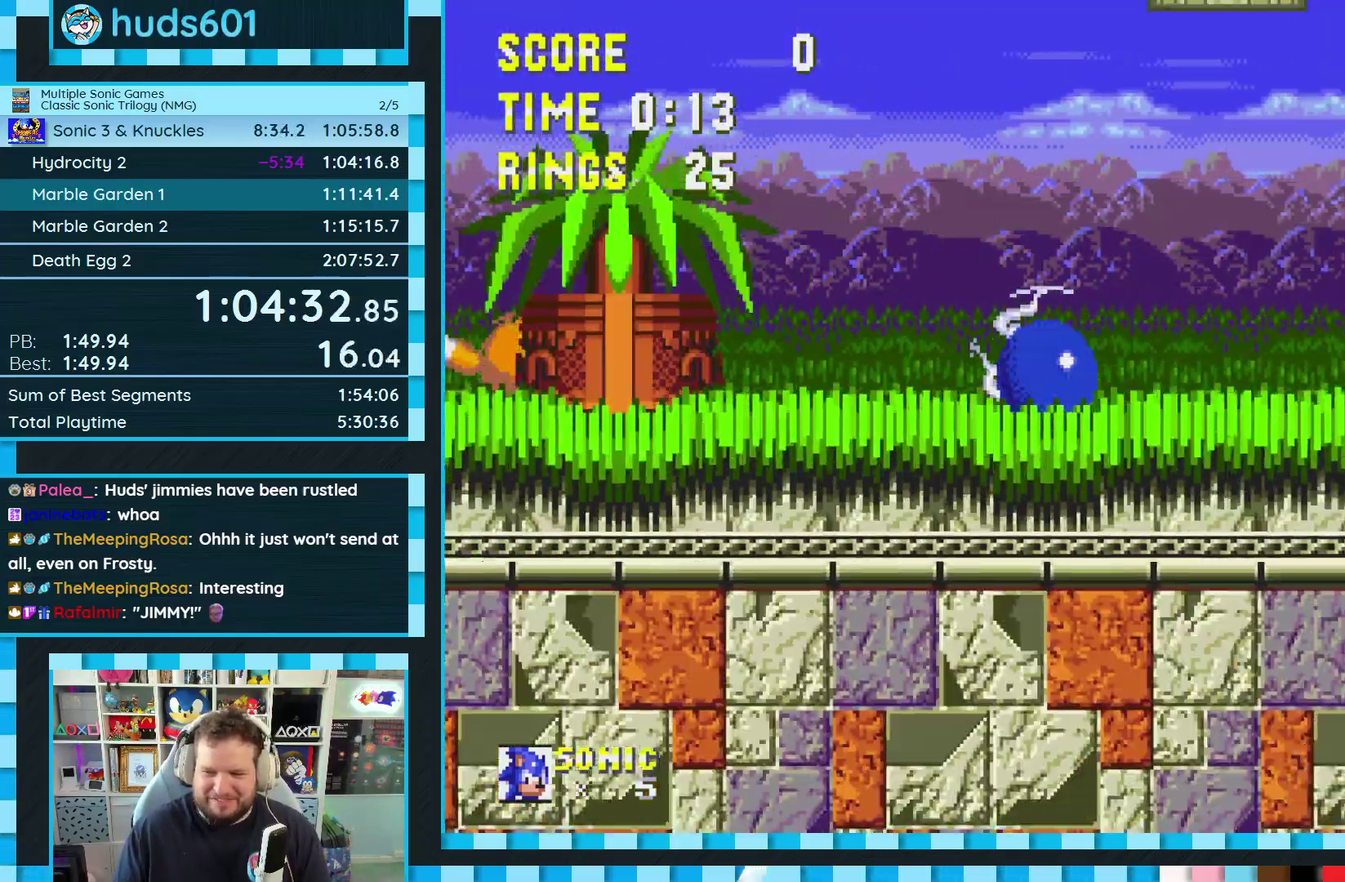
{"buttons": ["DPAD_LEFT"], "events": [[333, "DPAD_DOWN", "up"], [467, "DPAD_LEFT", "down"]]}
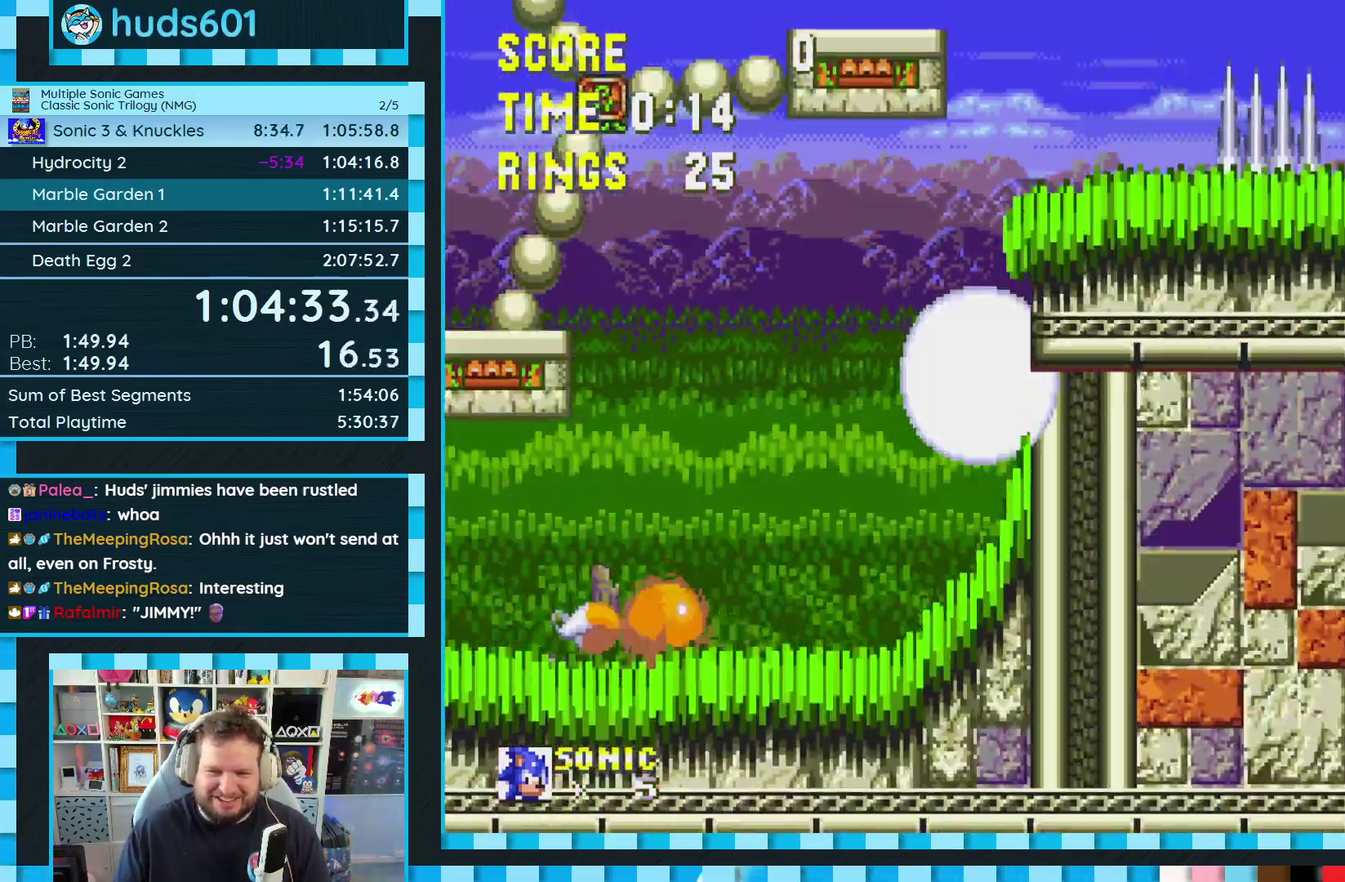
{"buttons": ["DPAD_LEFT"], "events": [[33, "A", "down"], [467, "A", "up"]]}
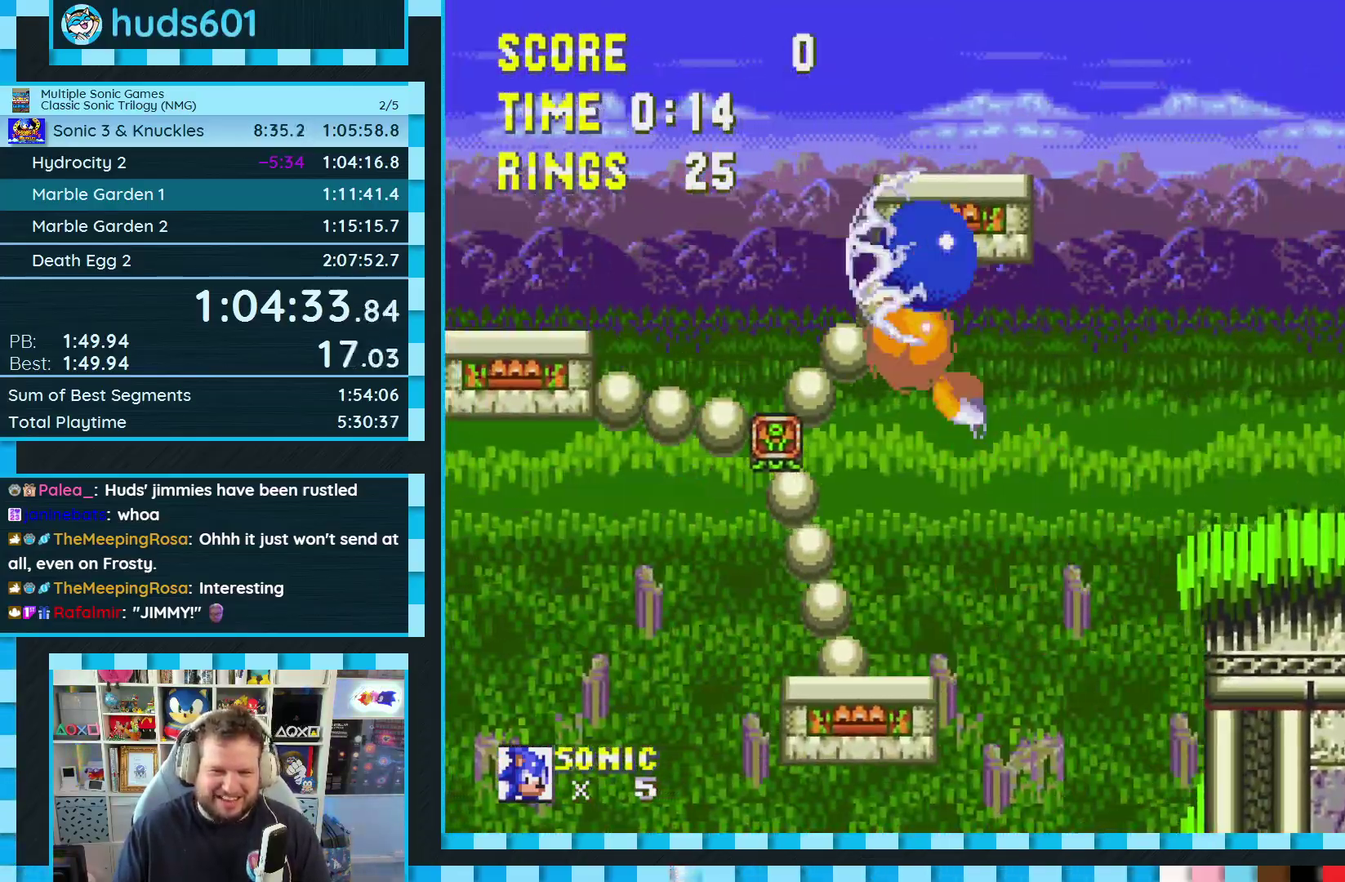
{"buttons": ["A"], "events": [[383, "A", "down"], [500, "DPAD_LEFT", "up"]]}
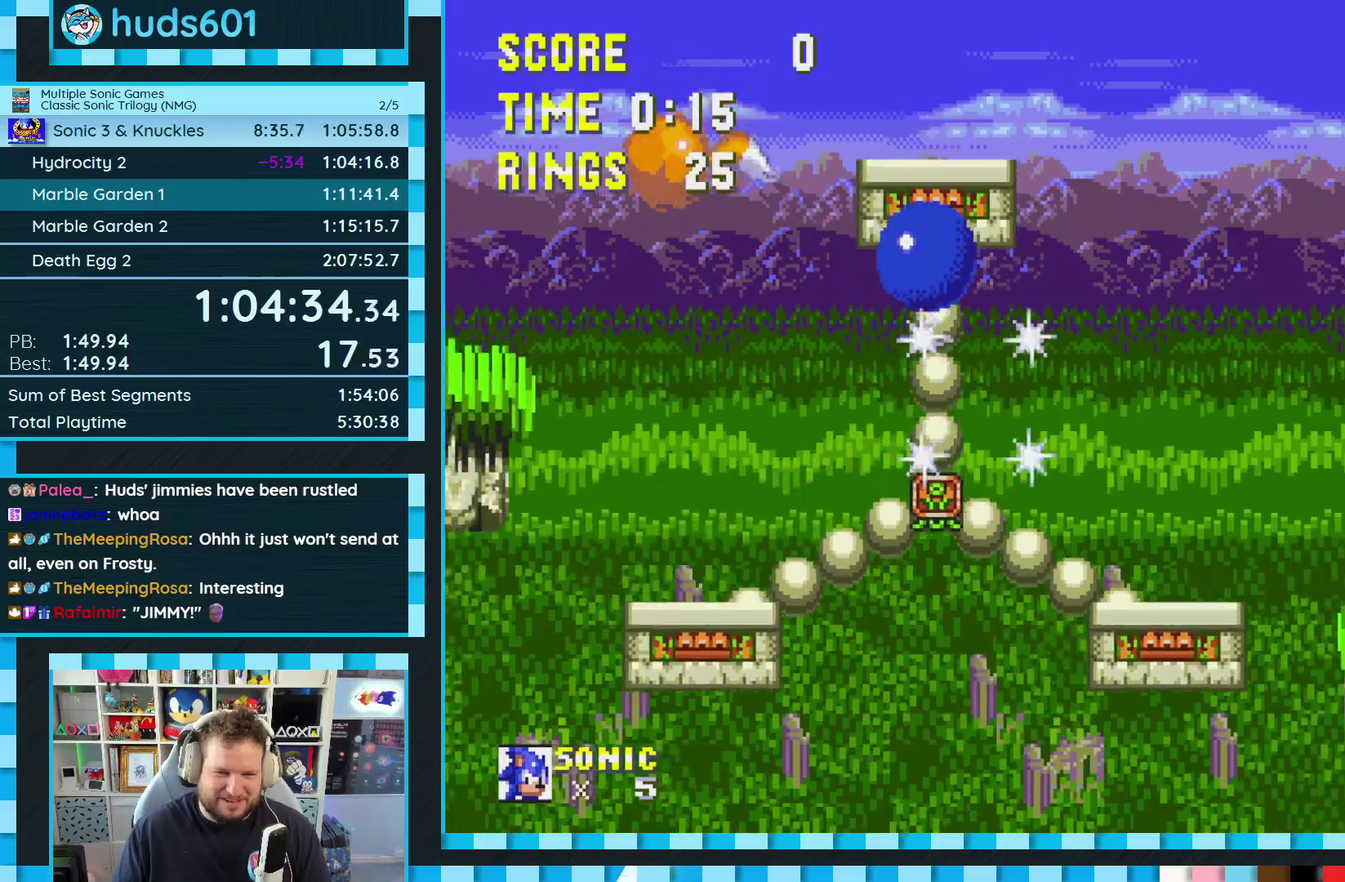
{"buttons": ["DPAD_LEFT"], "events": [[50, "DPAD_LEFT", "down"], [250, "A", "up"], [250, "DPAD_LEFT", "up"], [350, "DPAD_RIGHT", "down"], [400, "DPAD_RIGHT", "up"], [500, "DPAD_LEFT", "down"]]}
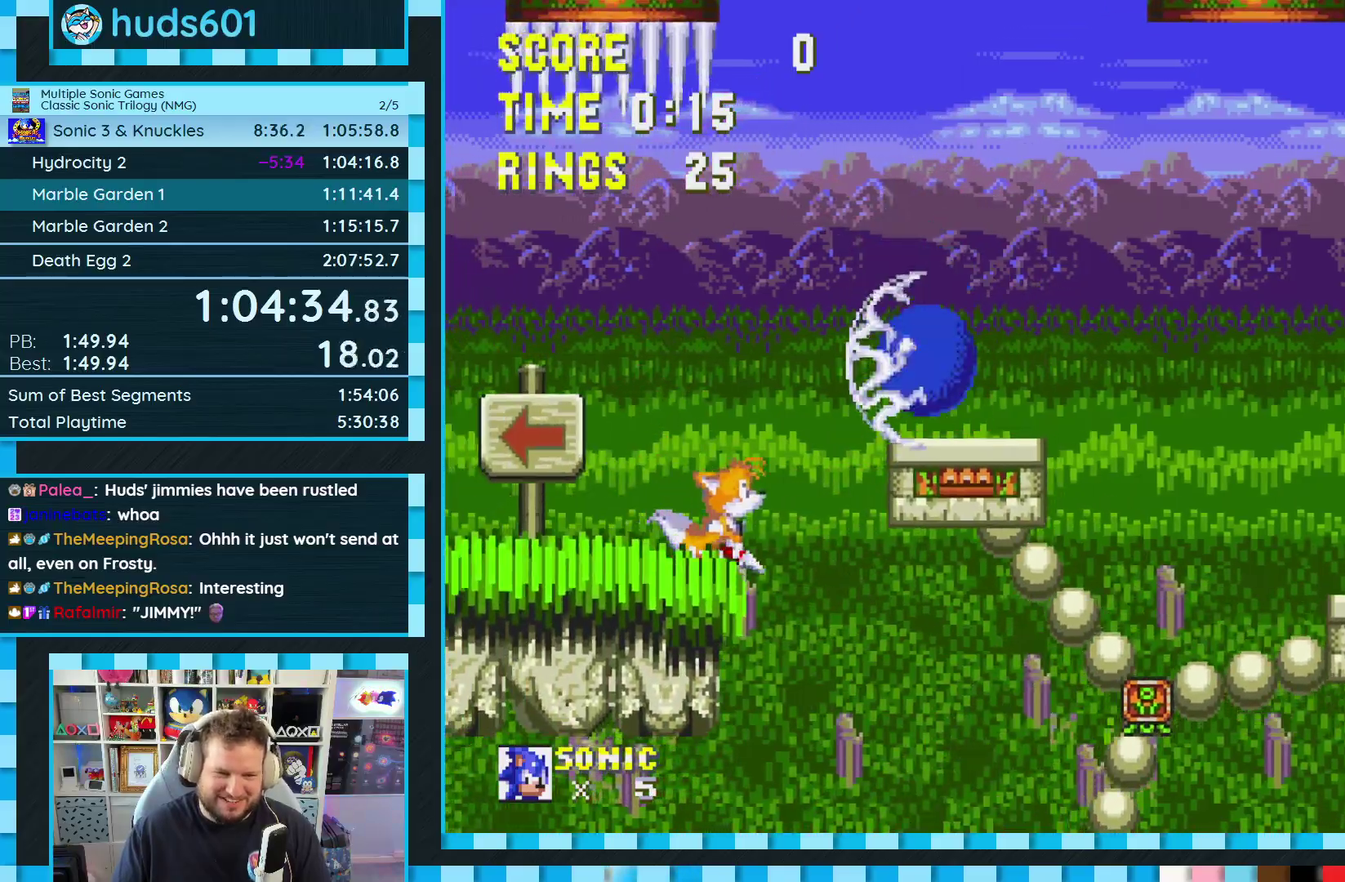
{"buttons": ["DPAD_LEFT"], "events": [[117, "DPAD_LEFT", "up"], [283, "DPAD_LEFT", "down"]]}
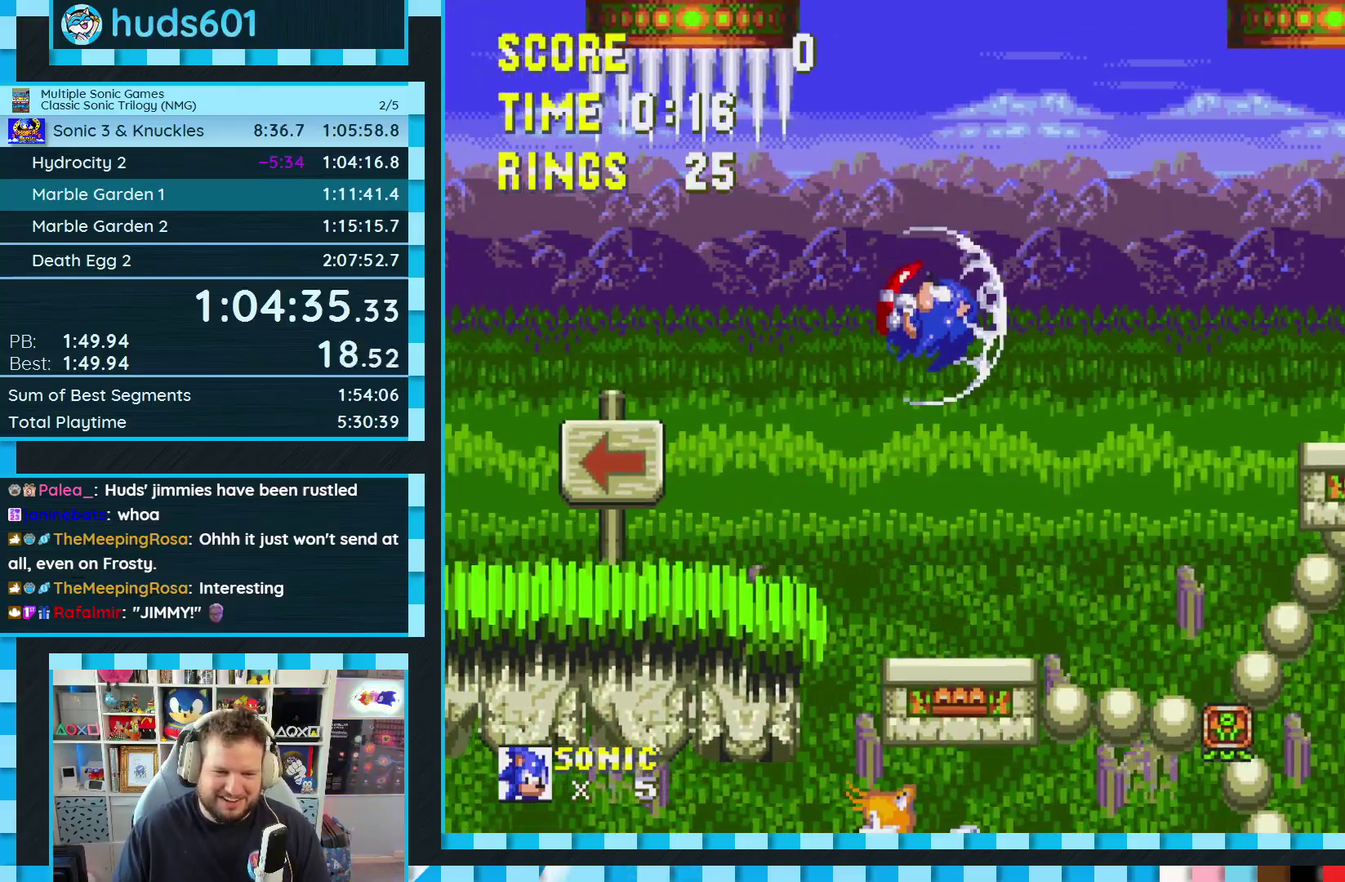
{"buttons": ["DPAD_LEFT"], "events": []}
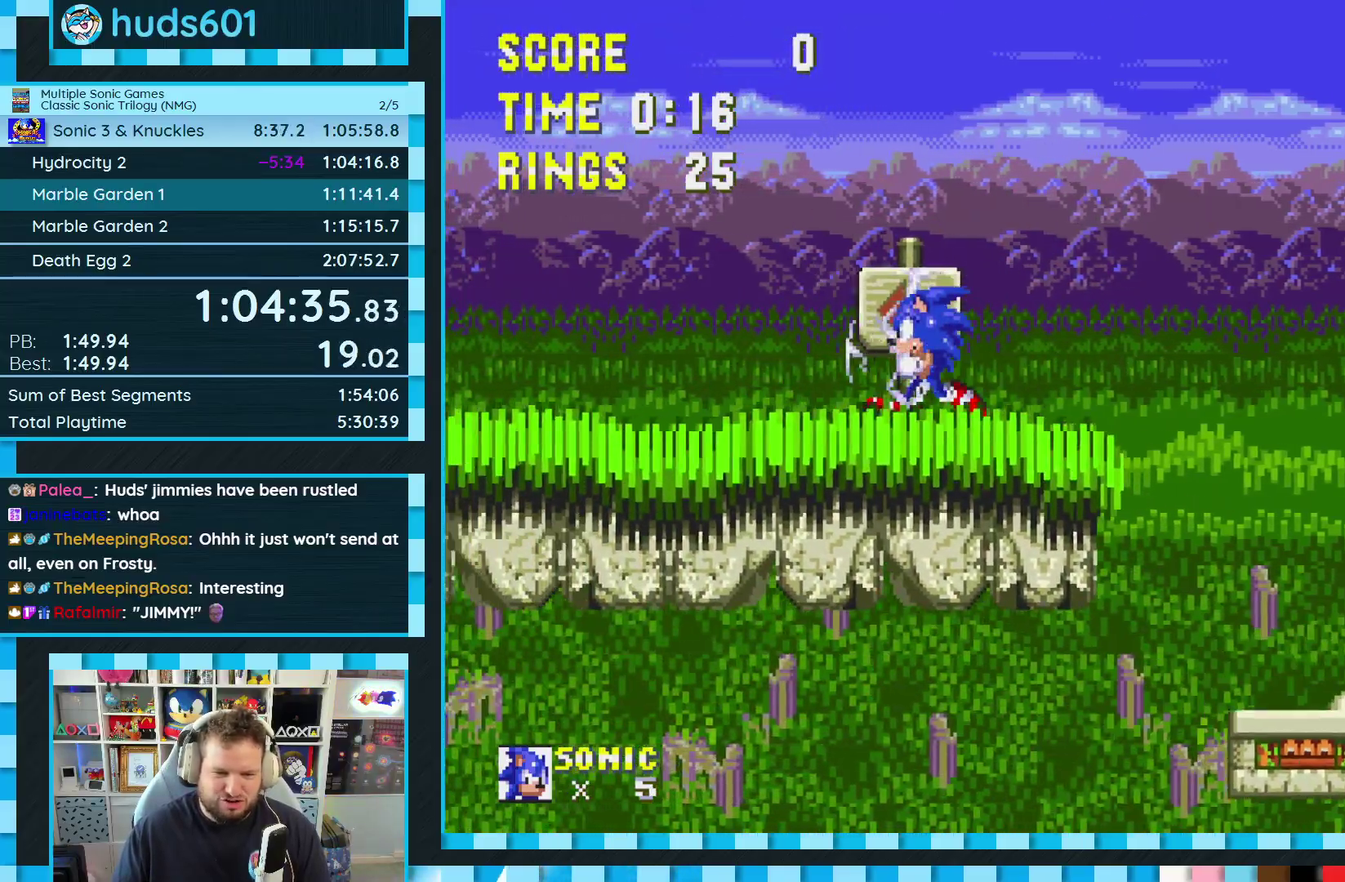
{"buttons": ["A", "DPAD_LEFT"], "events": [[400, "A", "down"]]}
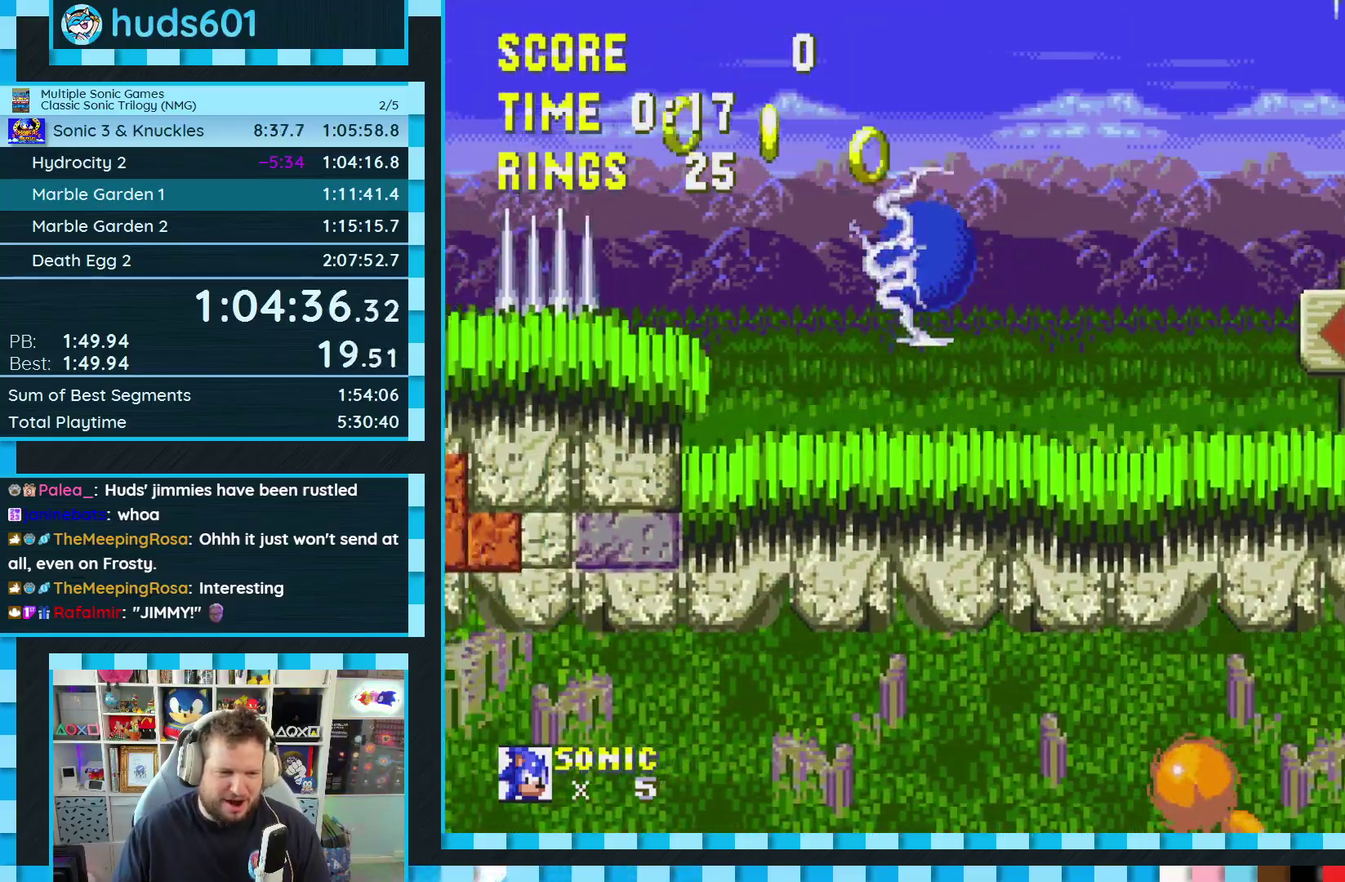
{"buttons": [], "events": [[133, "A", "up"], [333, "DPAD_LEFT", "up"]]}
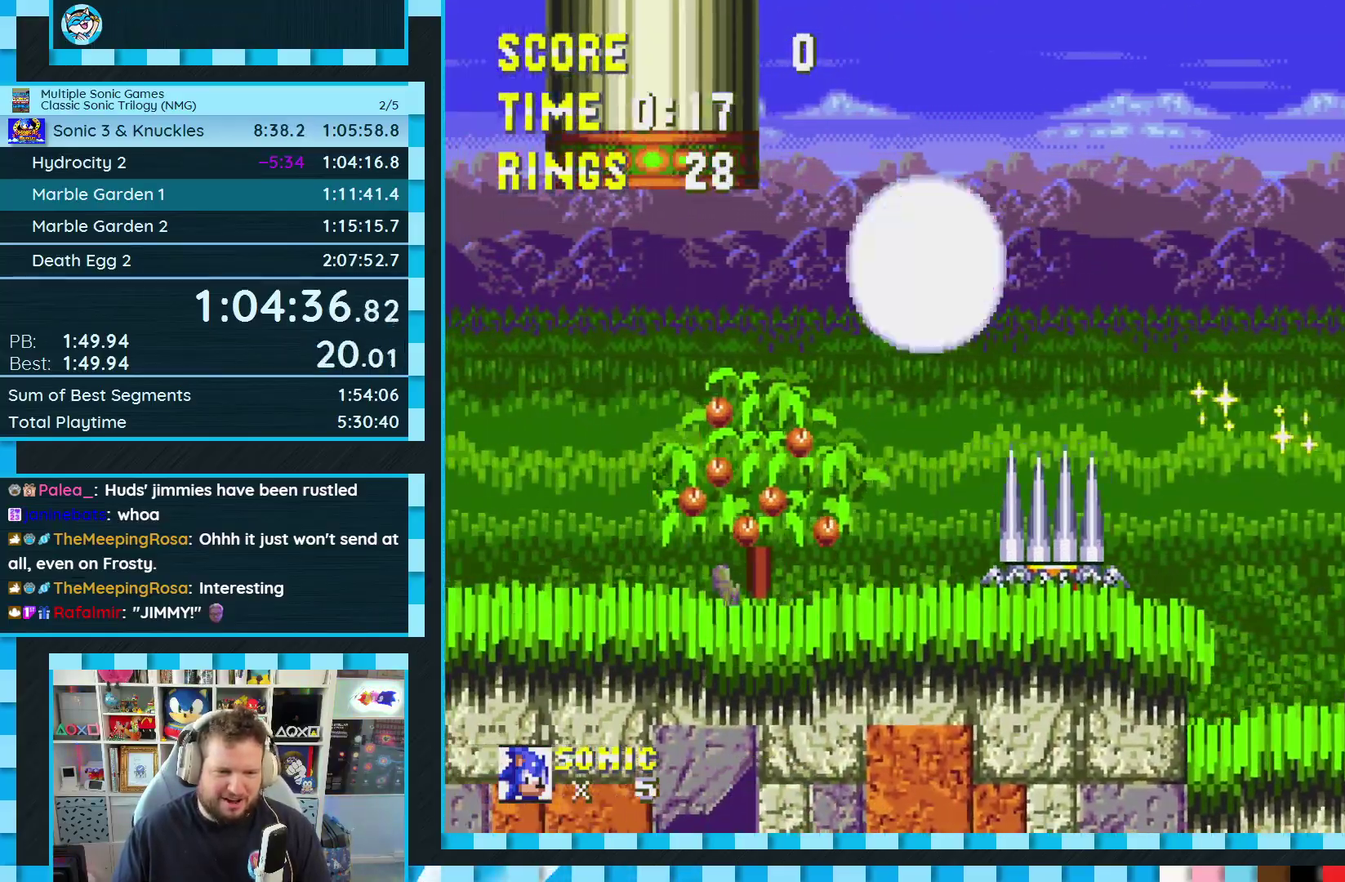
{"buttons": ["DPAD_LEFT"], "events": [[17, "DPAD_LEFT", "down"], [117, "DPAD_LEFT", "up"], [217, "DPAD_LEFT", "down"], [433, "A", "down"], [483, "A", "up"]]}
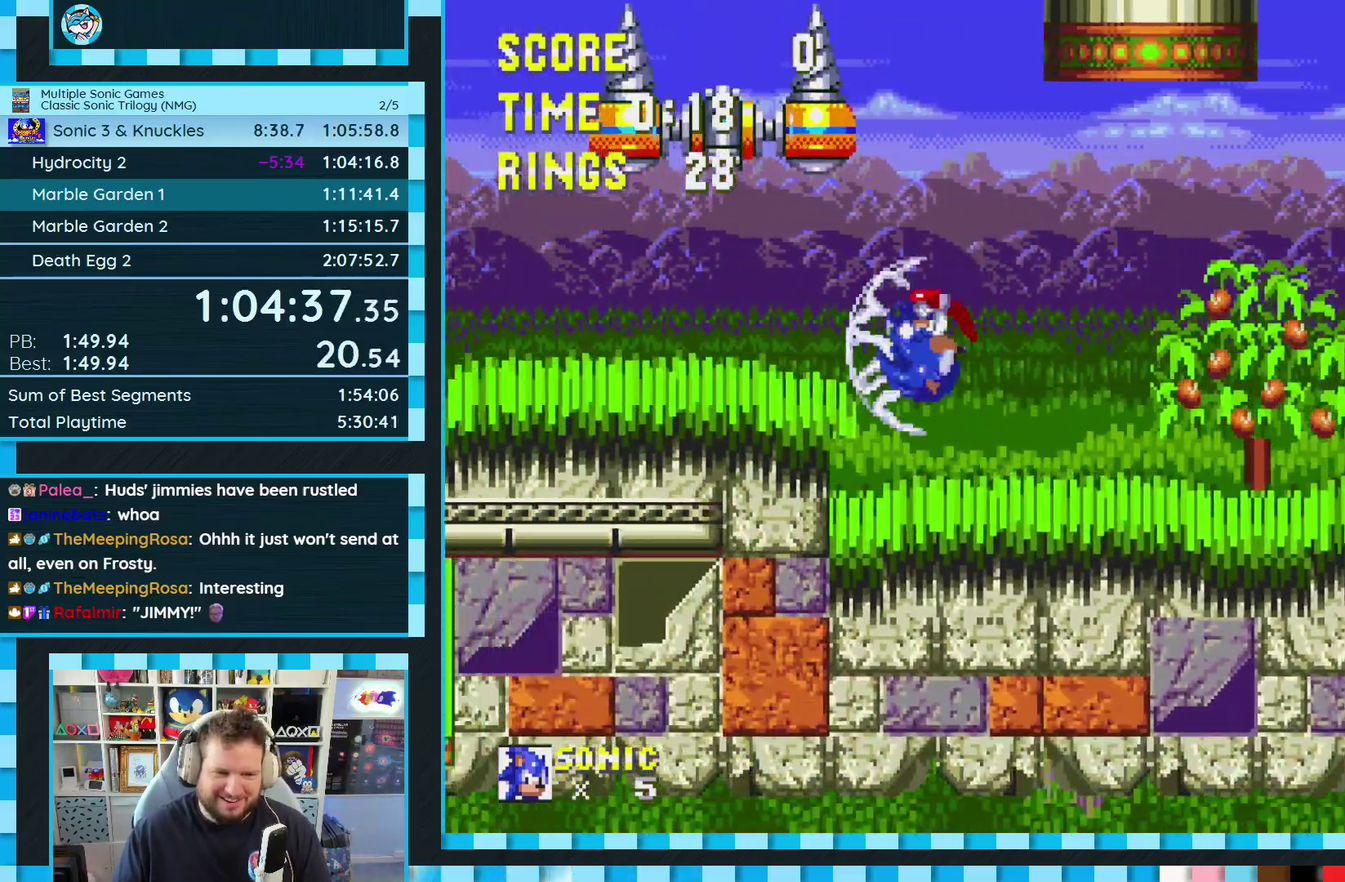
{"buttons": ["DPAD_LEFT"], "events": []}
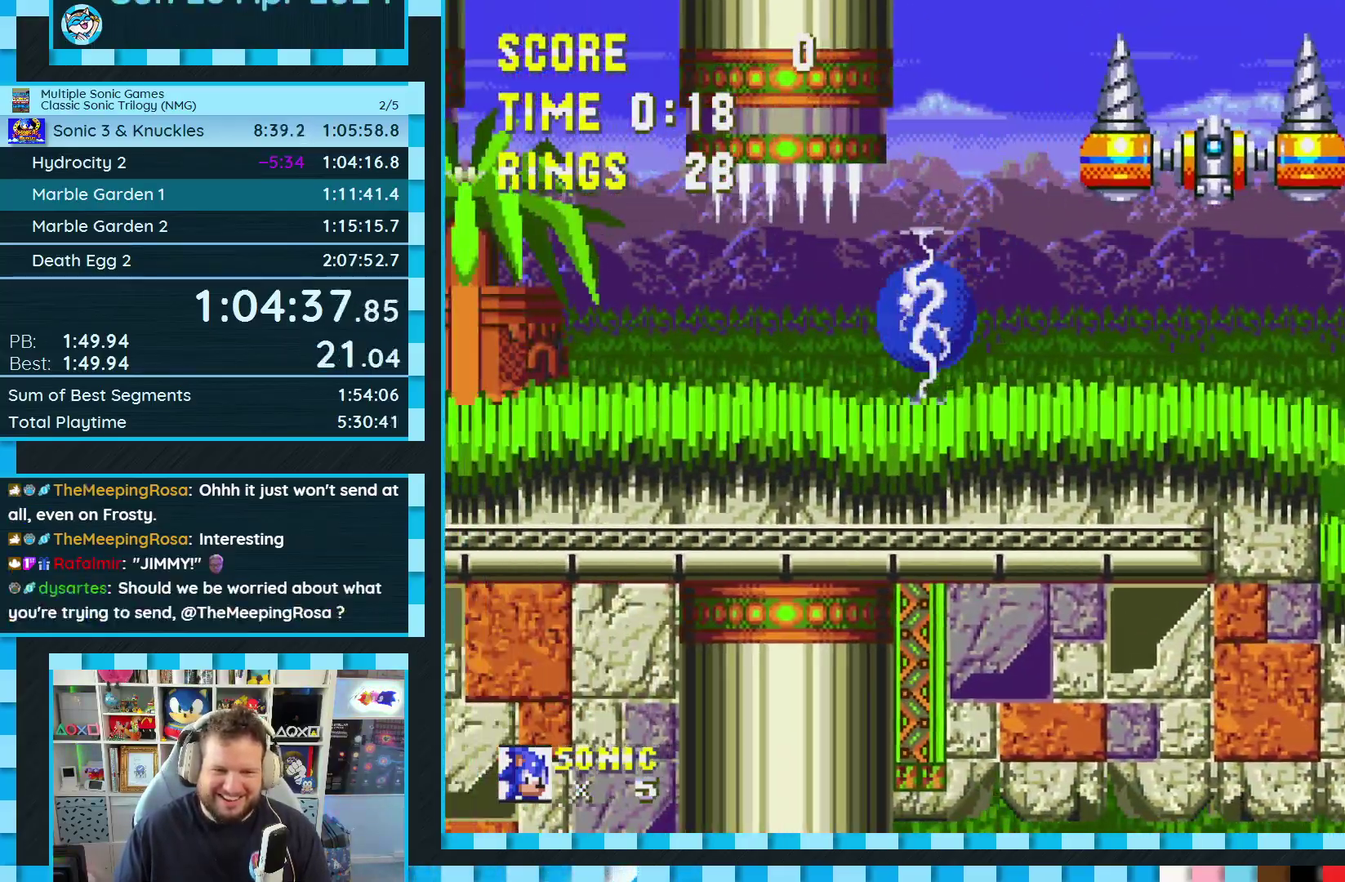
{"buttons": [], "events": [[500, "DPAD_LEFT", "up"]]}
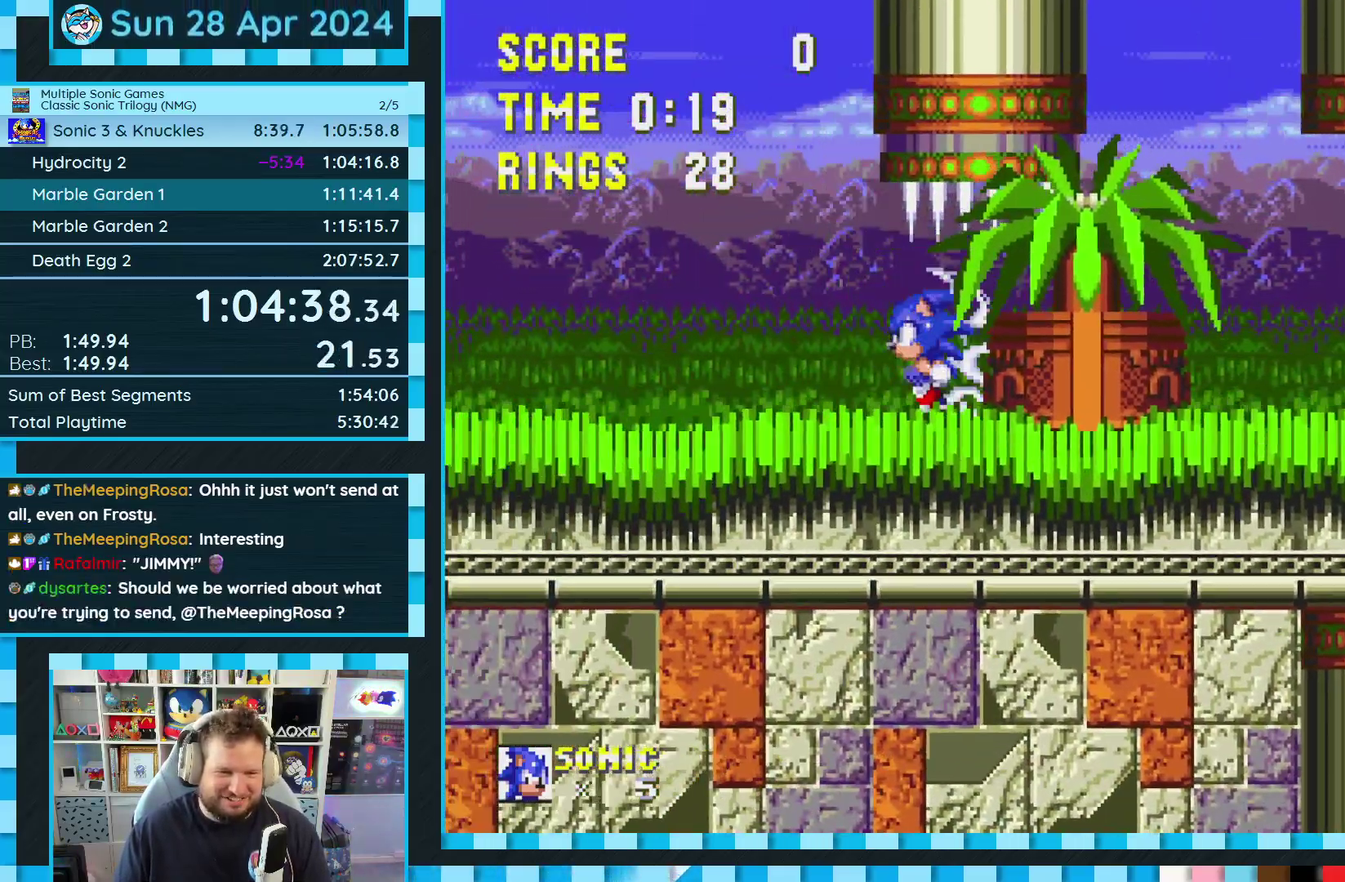
{"buttons": [], "events": [[117, "DPAD_RIGHT", "down"], [350, "DPAD_RIGHT", "up"], [417, "DPAD_LEFT", "down"], [500, "DPAD_LEFT", "up"]]}
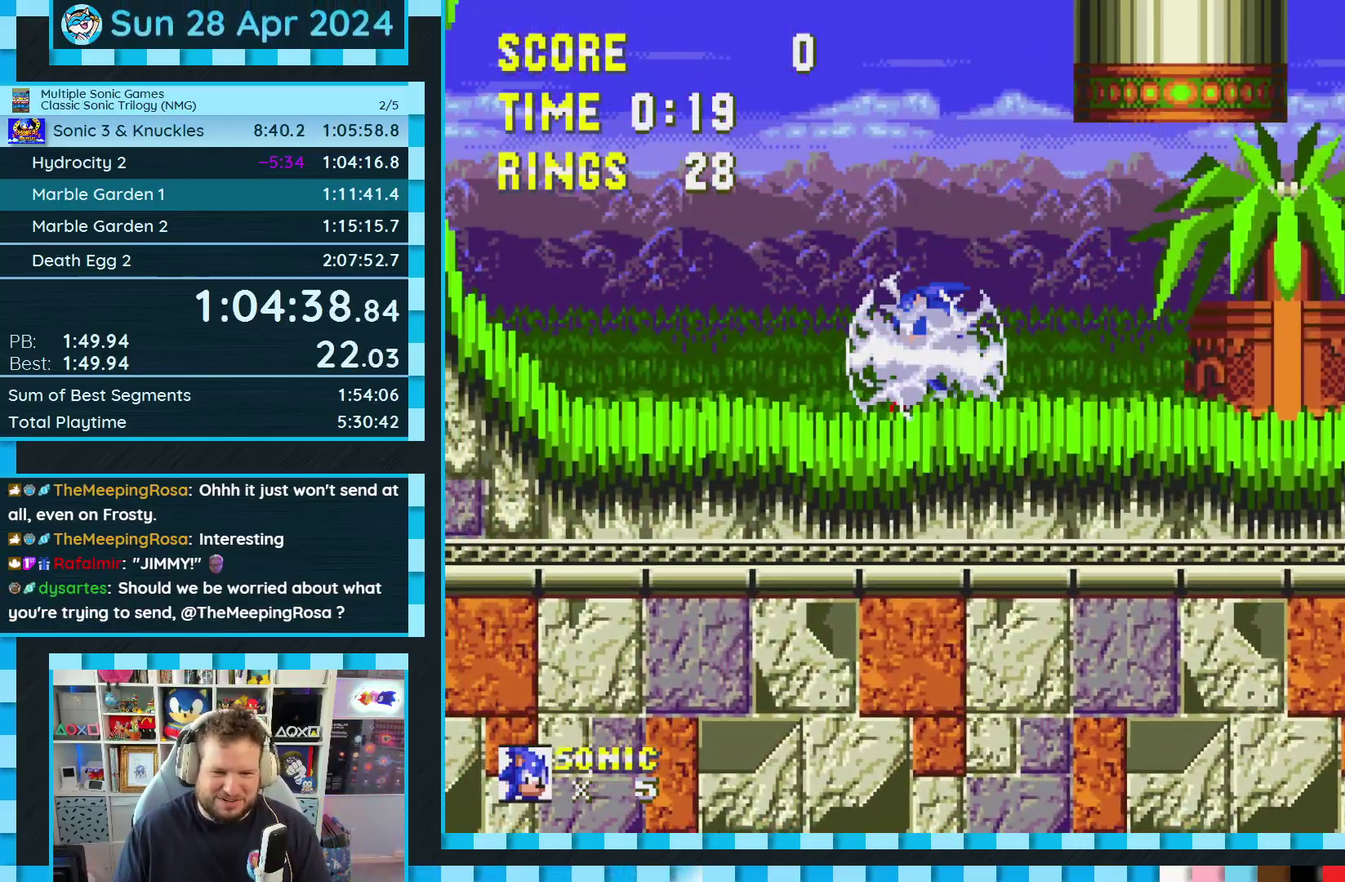
{"buttons": ["B", "C", "DPAD_DOWN"], "events": [[333, "DPAD_DOWN", "down"], [467, "C", "down"], [483, "B", "down"]]}
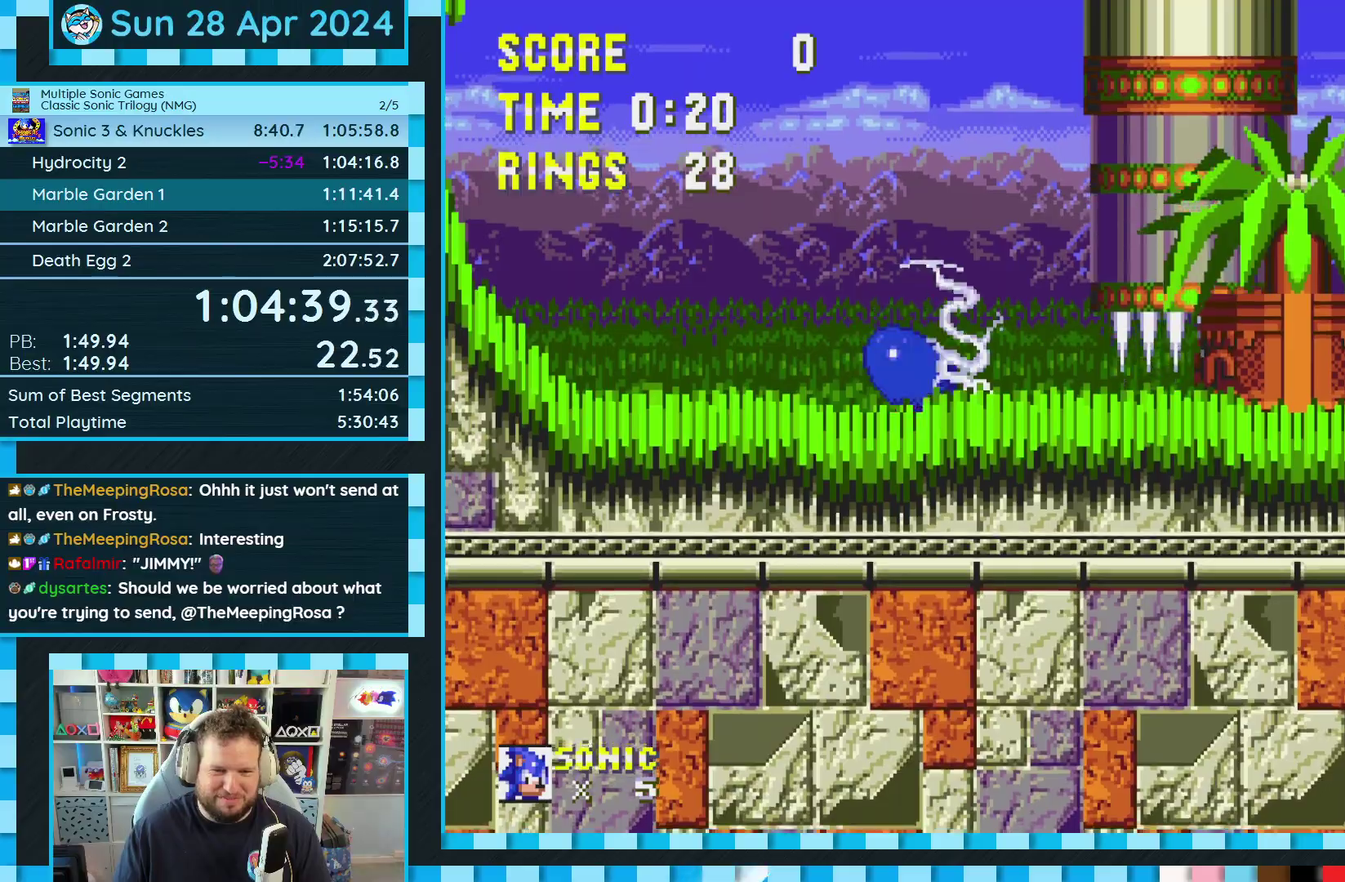
{"buttons": ["A"], "events": [[17, "C", "up"], [33, "B", "up"], [83, "B", "down"], [83, "C", "down"], [117, "A", "down"], [133, "C", "up"], [167, "B", "up"], [200, "DPAD_DOWN", "up"], [250, "A", "up"], [483, "A", "down"]]}